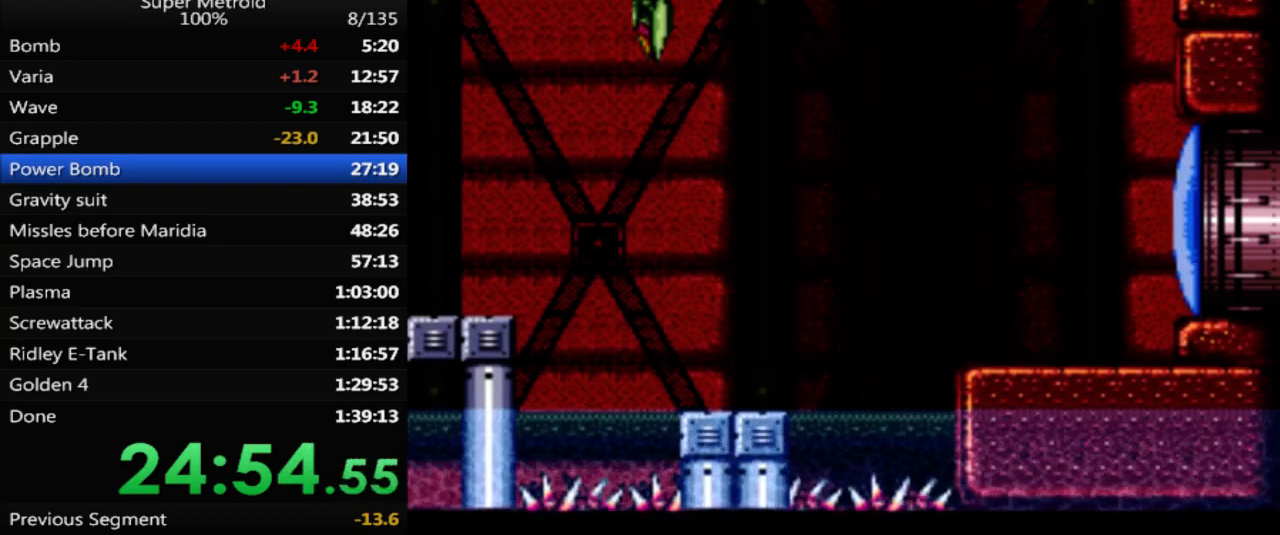
Gameplay with a controller (Nintendo layout); each line is a JSON object with the inputs held at the frame after it. "events" lists button and stick changes between this image and that frame as [ms after this image, input, new state], when the widget could be followed in between. Not read: L3 R3 SELECT.
{"buttons": ["DPAD_RIGHT"], "events": [[200, "DPAD_UP", "down"], [217, "DPAD_LEFT", "up"], [233, "DPAD_RIGHT", "down"], [233, "DPAD_UP", "up"], [250, "A", "up"]]}
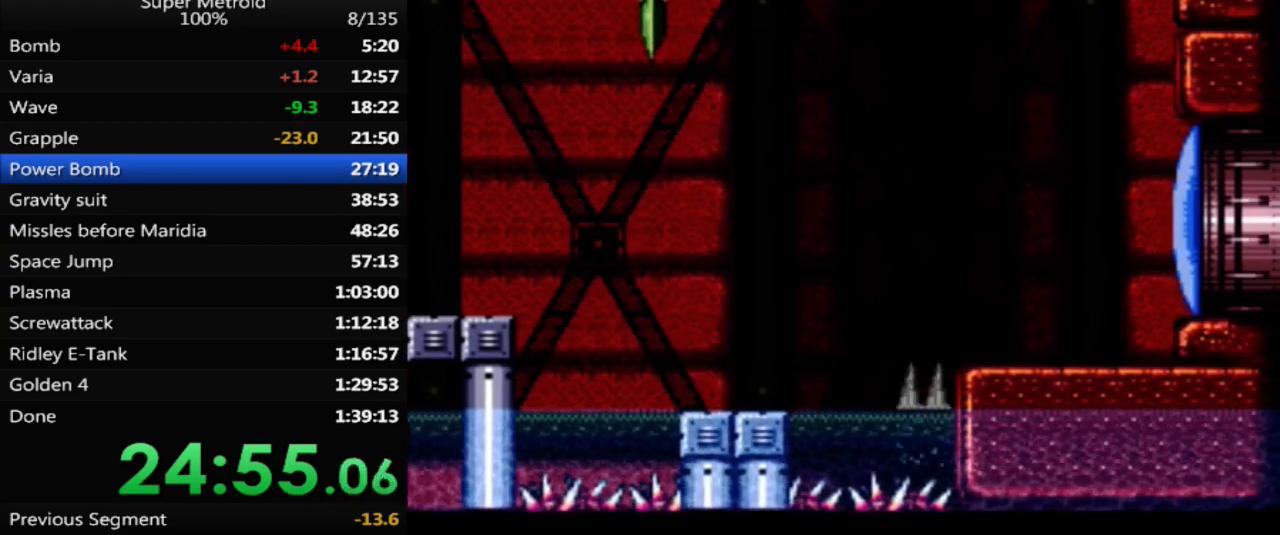
{"buttons": ["A", "DPAD_LEFT"], "events": [[50, "A", "down"], [150, "DPAD_RIGHT", "up"], [217, "DPAD_LEFT", "down"]]}
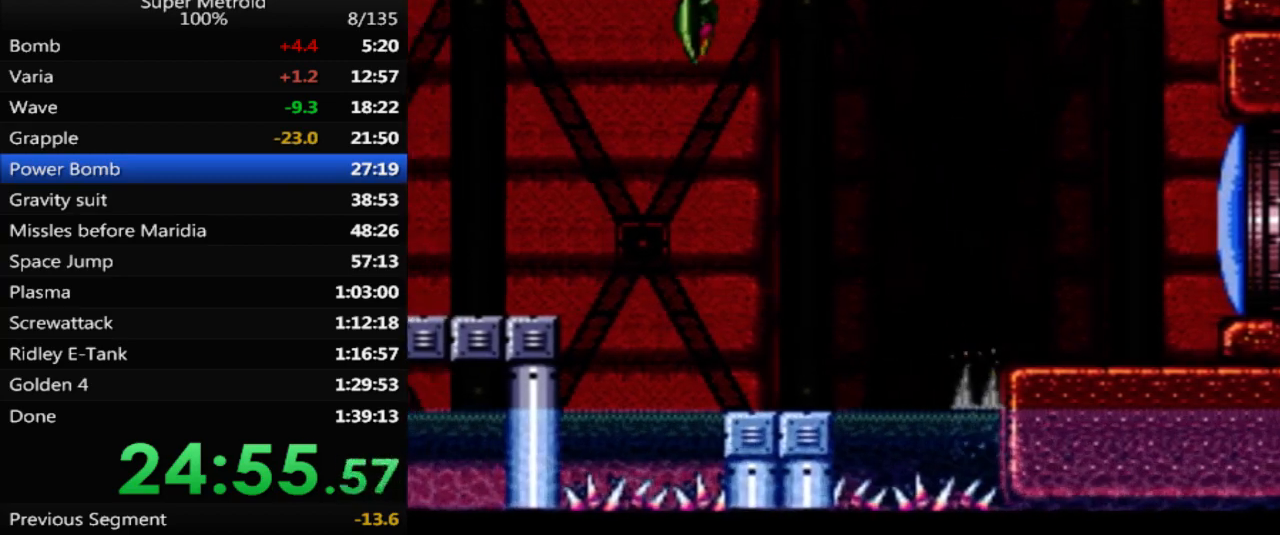
{"buttons": ["A", "DPAD_UP", "DPAD_LEFT"], "events": [[200, "DPAD_UP", "down"], [250, "DPAD_LEFT", "up"], [317, "X", "down"], [367, "DPAD_LEFT", "down"], [500, "X", "up"]]}
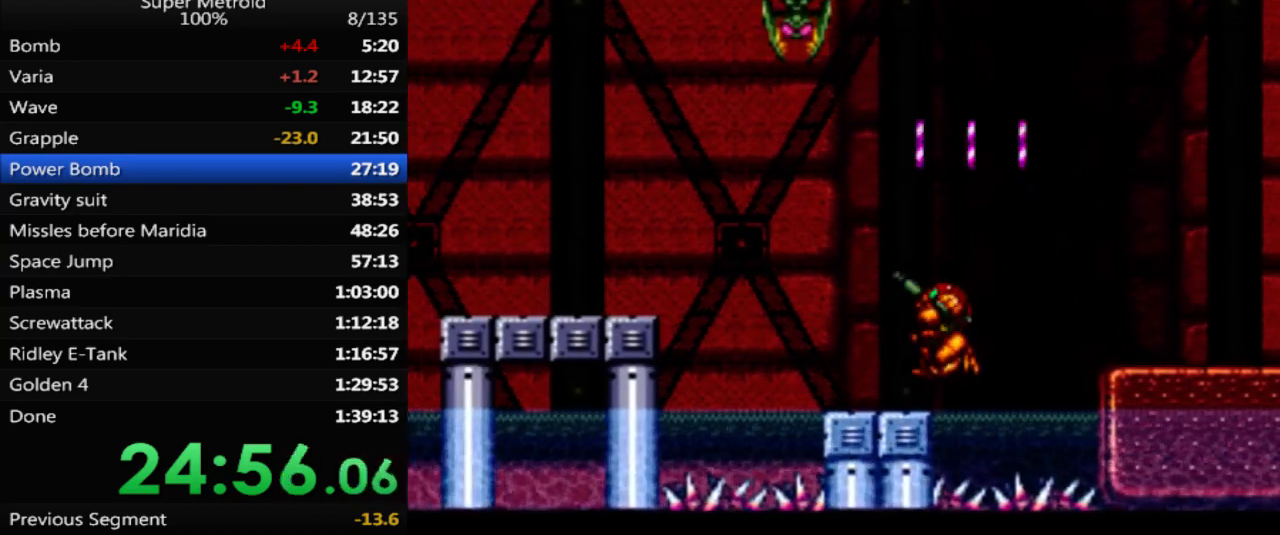
{"buttons": ["A"], "events": [[33, "DPAD_UP", "up"], [50, "A", "up"], [183, "A", "down"], [350, "DPAD_UP", "down"], [367, "DPAD_LEFT", "up"], [400, "DPAD_UP", "up"]]}
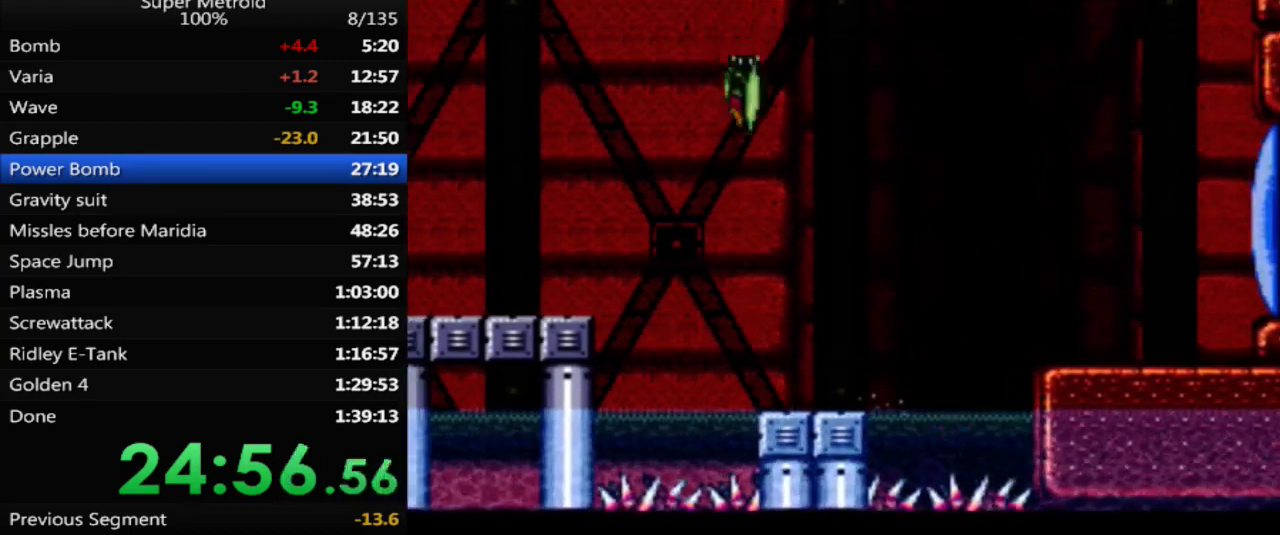
{"buttons": ["DPAD_LEFT"], "events": [[133, "DPAD_LEFT", "down"], [500, "A", "up"]]}
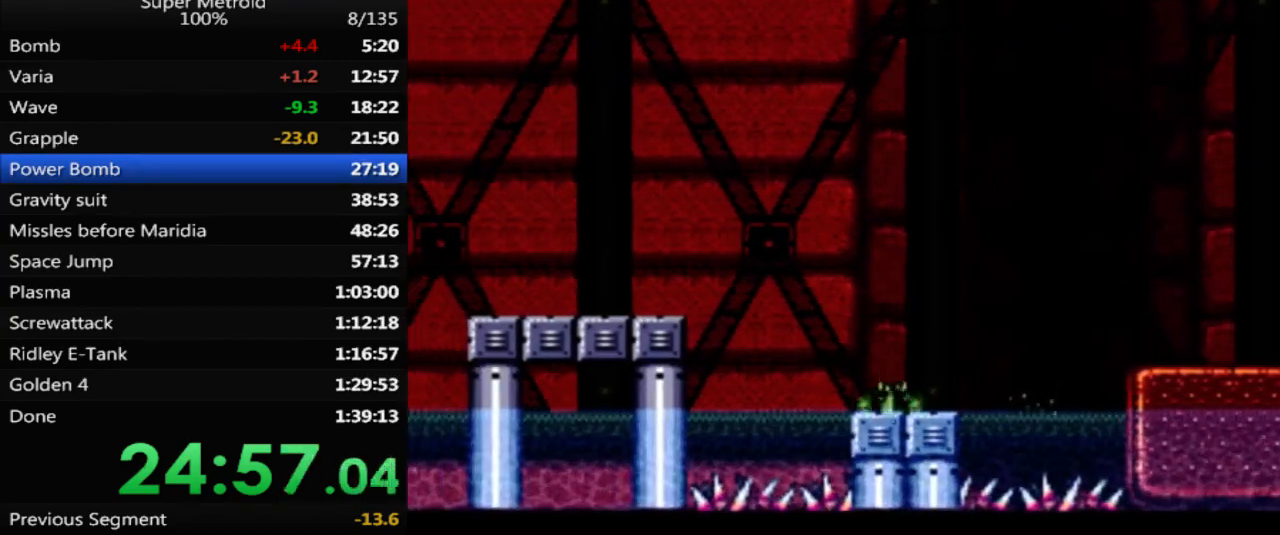
{"buttons": ["A", "DPAD_LEFT"], "events": [[83, "DPAD_LEFT", "up"], [217, "DPAD_LEFT", "down"], [300, "A", "down"]]}
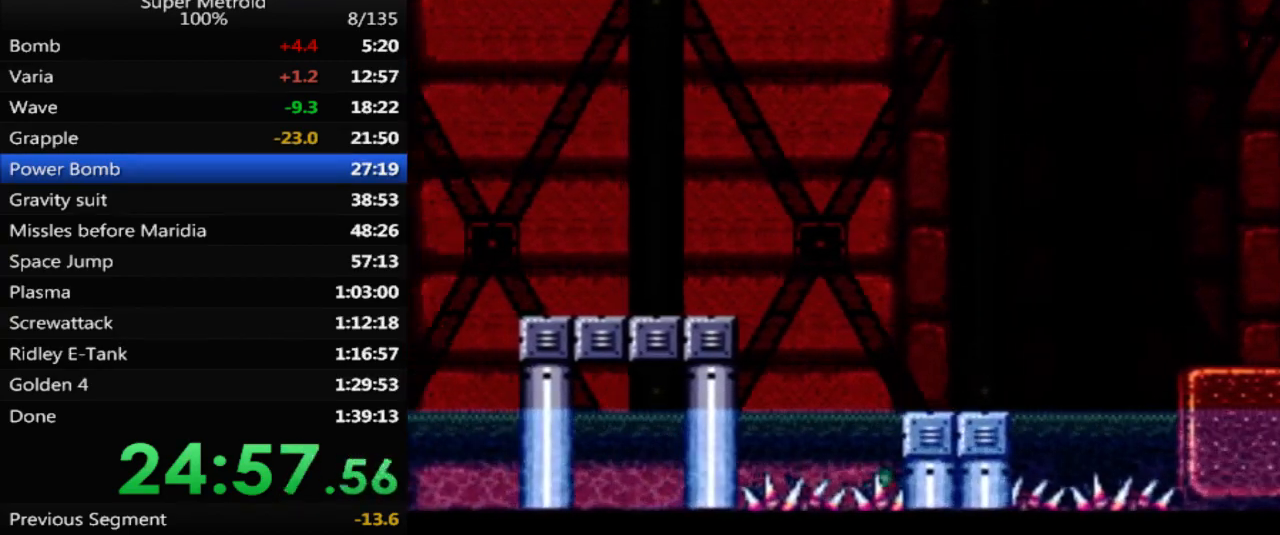
{"buttons": ["A", "DPAD_LEFT"], "events": [[83, "A", "up"], [83, "DPAD_LEFT", "up"], [167, "DPAD_LEFT", "down"], [200, "A", "down"]]}
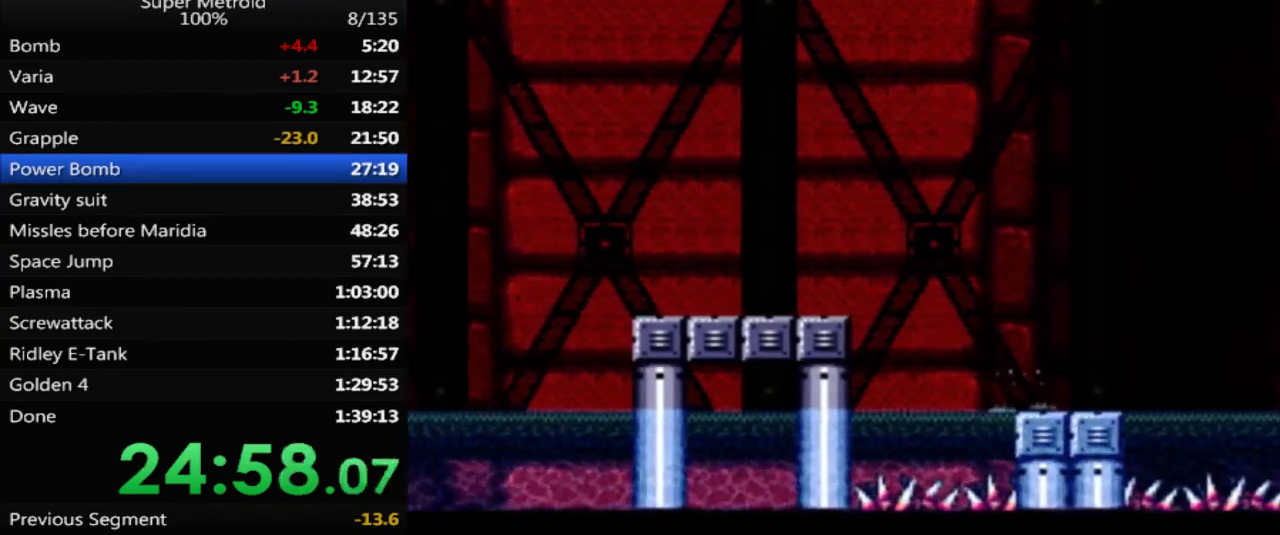
{"buttons": ["B", "DPAD_LEFT"], "events": [[67, "A", "up"], [150, "B", "down"]]}
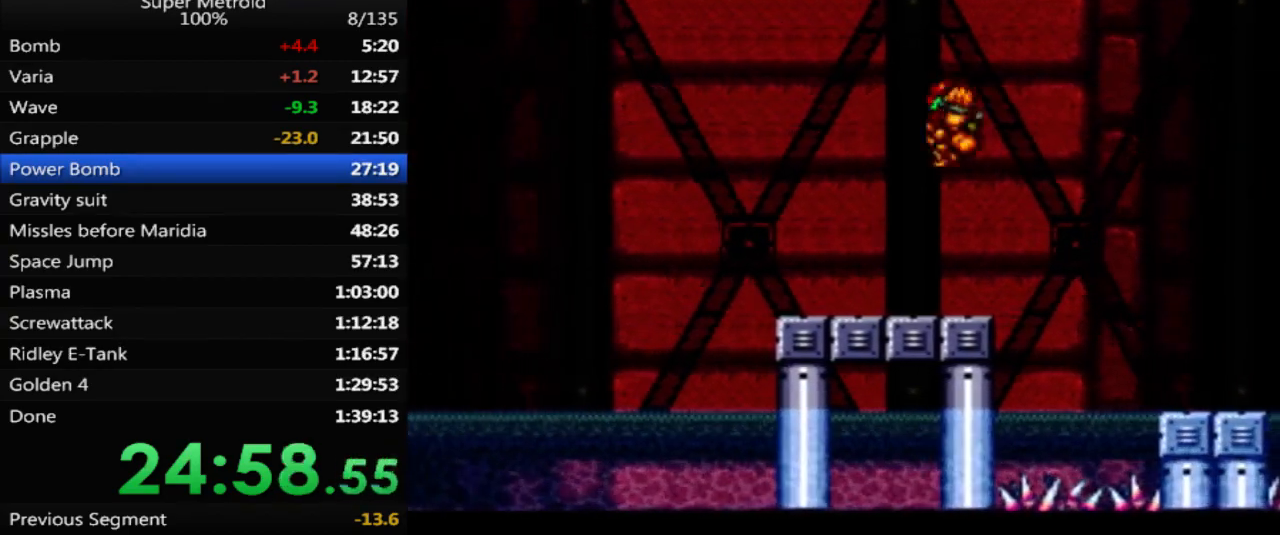
{"buttons": ["A", "B", "DPAD_LEFT"], "events": [[50, "X", "down"], [183, "X", "up"], [367, "A", "down"]]}
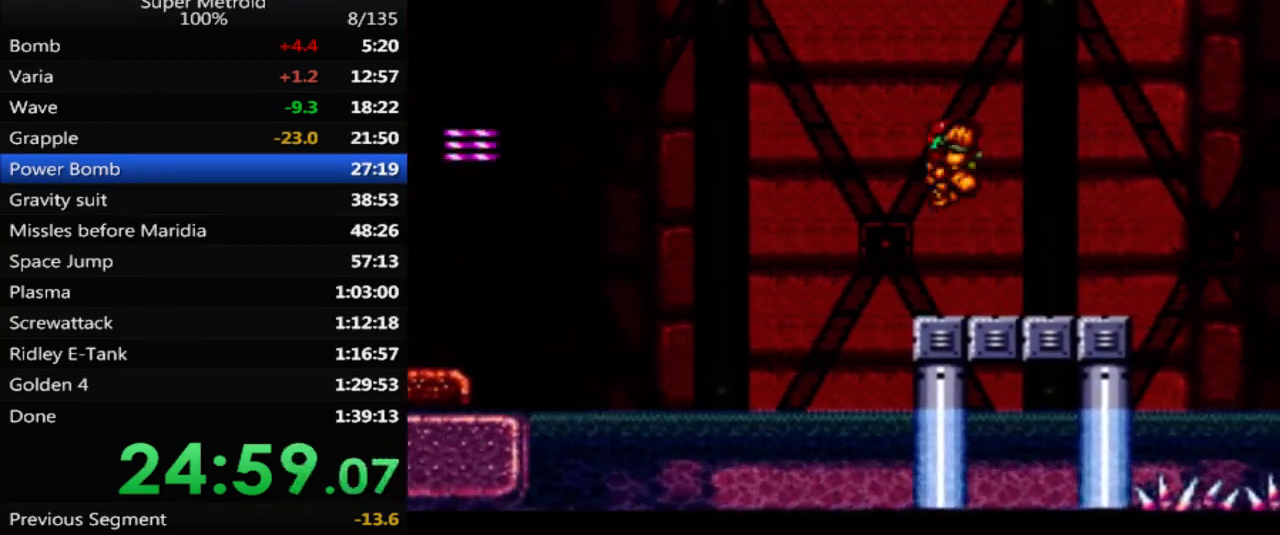
{"buttons": ["A", "B", "DPAD_LEFT"], "events": []}
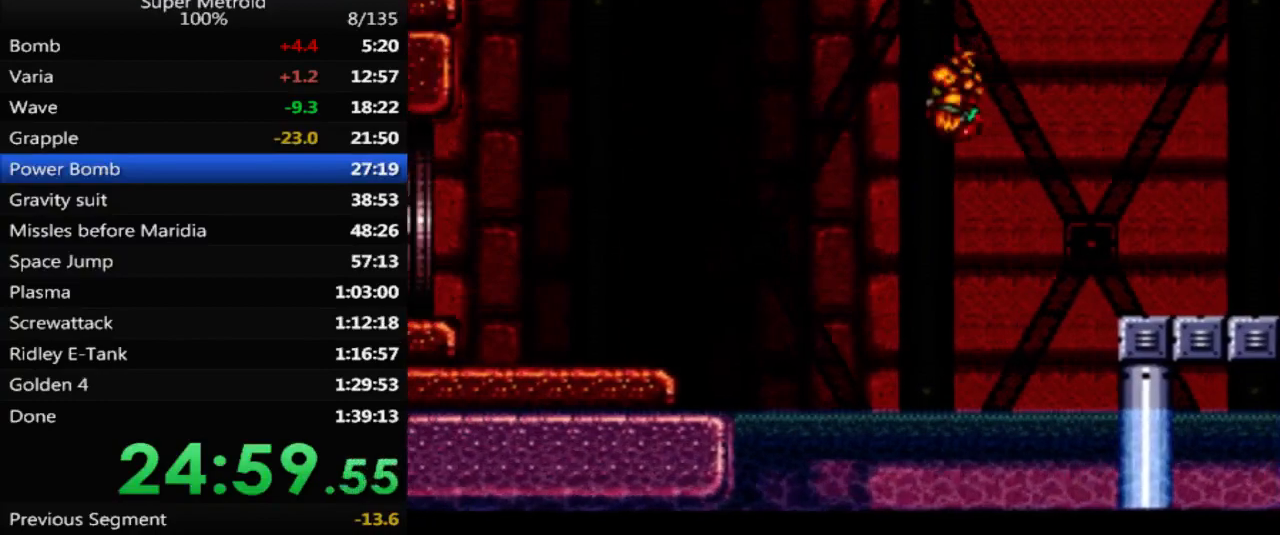
{"buttons": ["B", "DPAD_LEFT"], "events": [[133, "A", "up"]]}
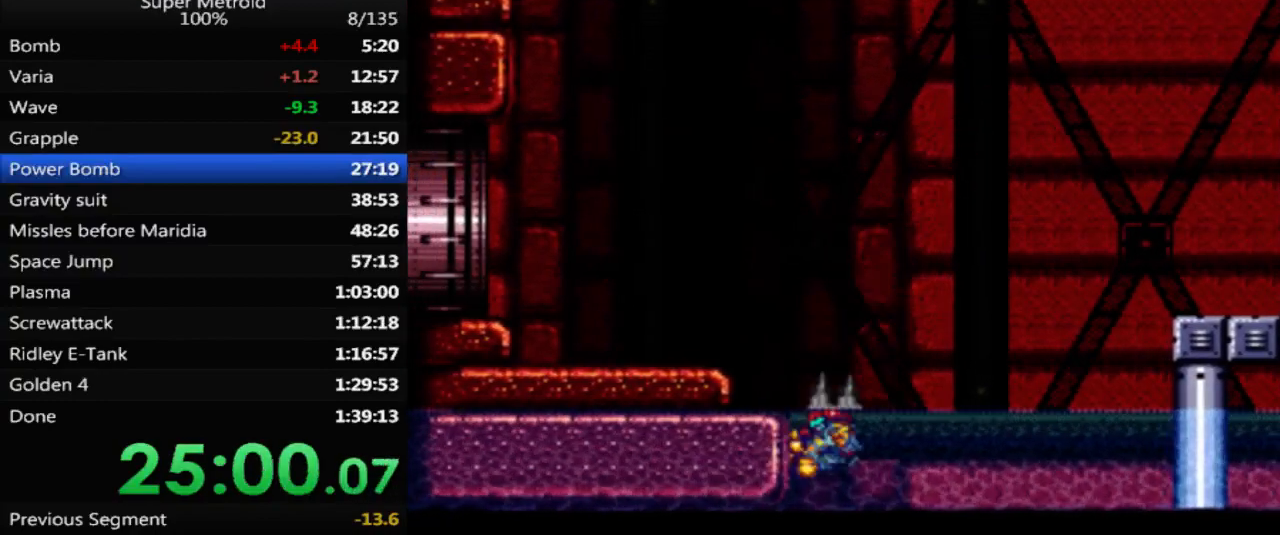
{"buttons": ["A", "B", "DPAD_LEFT"], "events": [[83, "A", "down"]]}
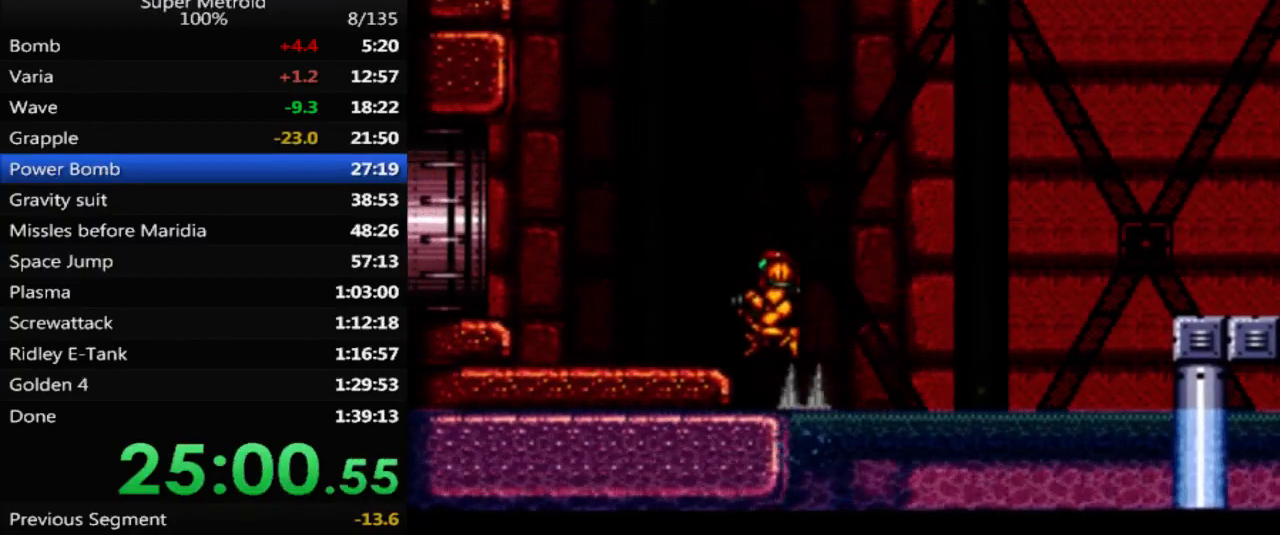
{"buttons": ["B", "DPAD_LEFT"], "events": [[67, "A", "up"]]}
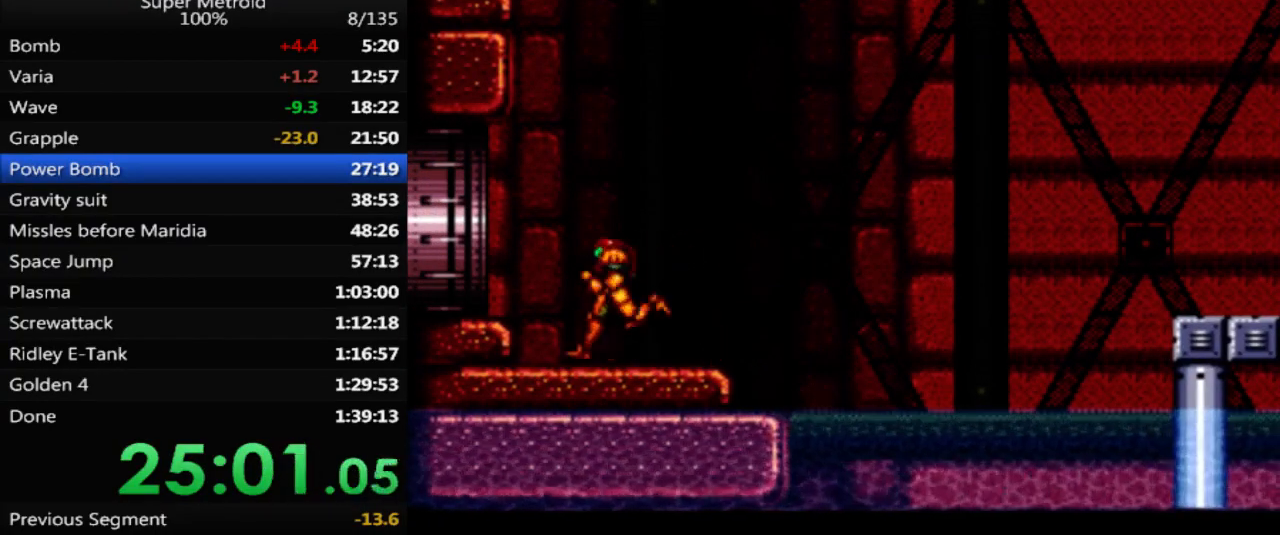
{"buttons": ["A", "DPAD_LEFT"], "events": [[67, "A", "down"], [83, "B", "up"], [100, "DPAD_LEFT", "up"], [117, "DPAD_RIGHT", "down"], [383, "DPAD_RIGHT", "up"], [417, "DPAD_LEFT", "down"]]}
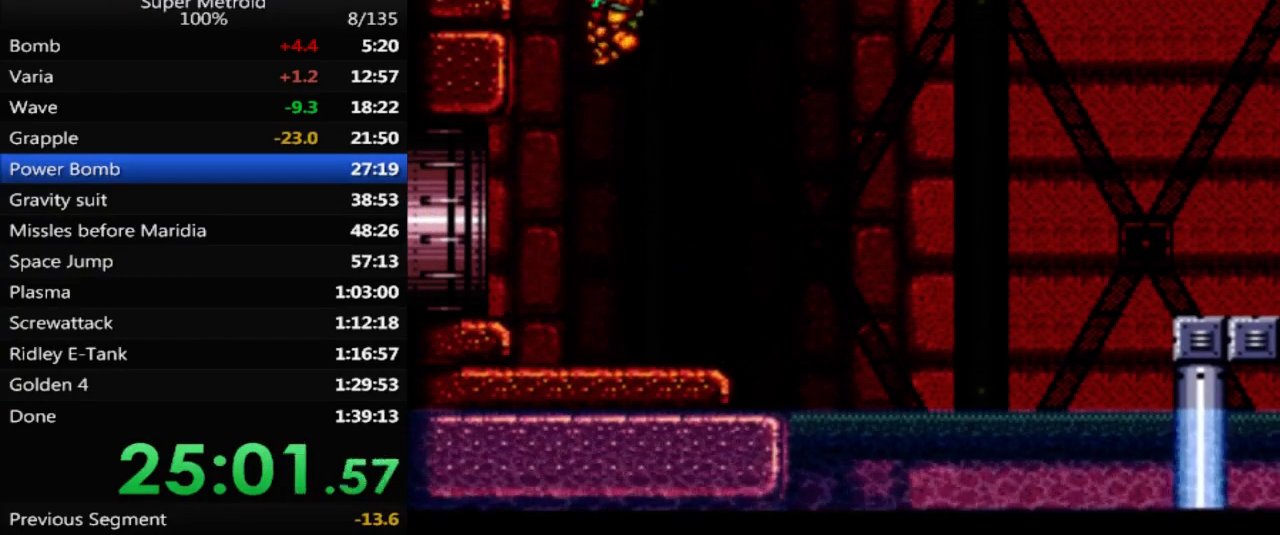
{"buttons": ["L1"], "events": [[83, "A", "up"], [350, "L1", "down"], [433, "DPAD_LEFT", "up"]]}
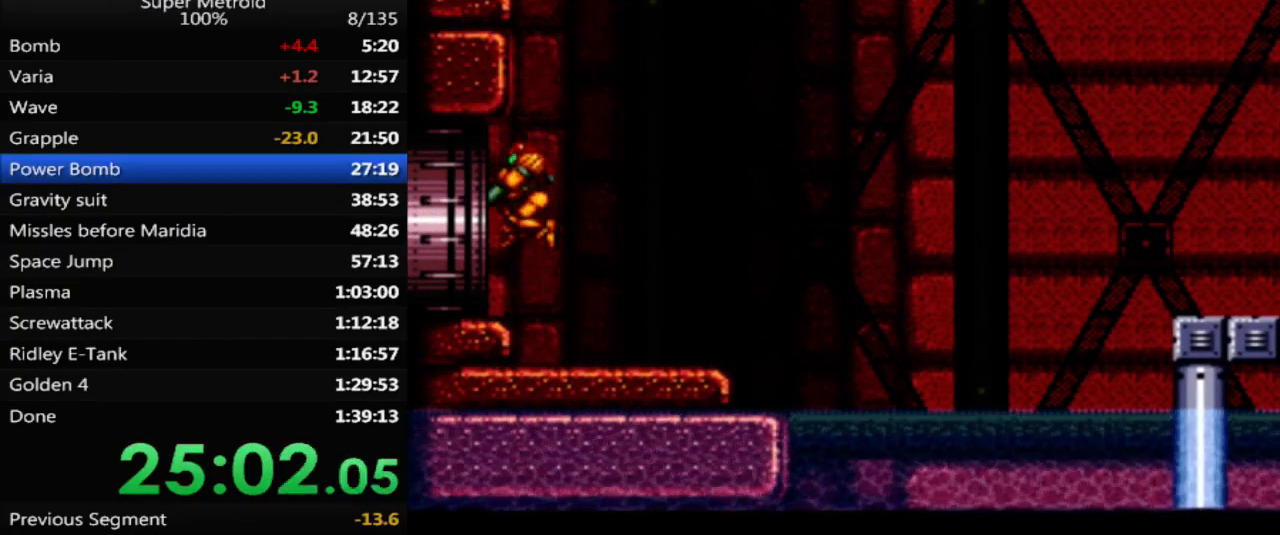
{"buttons": [], "events": [[67, "L1", "up"], [83, "DPAD_LEFT", "down"], [250, "A", "down"], [350, "DPAD_LEFT", "up"], [433, "DPAD_RIGHT", "down"], [467, "A", "up"], [483, "DPAD_RIGHT", "up"]]}
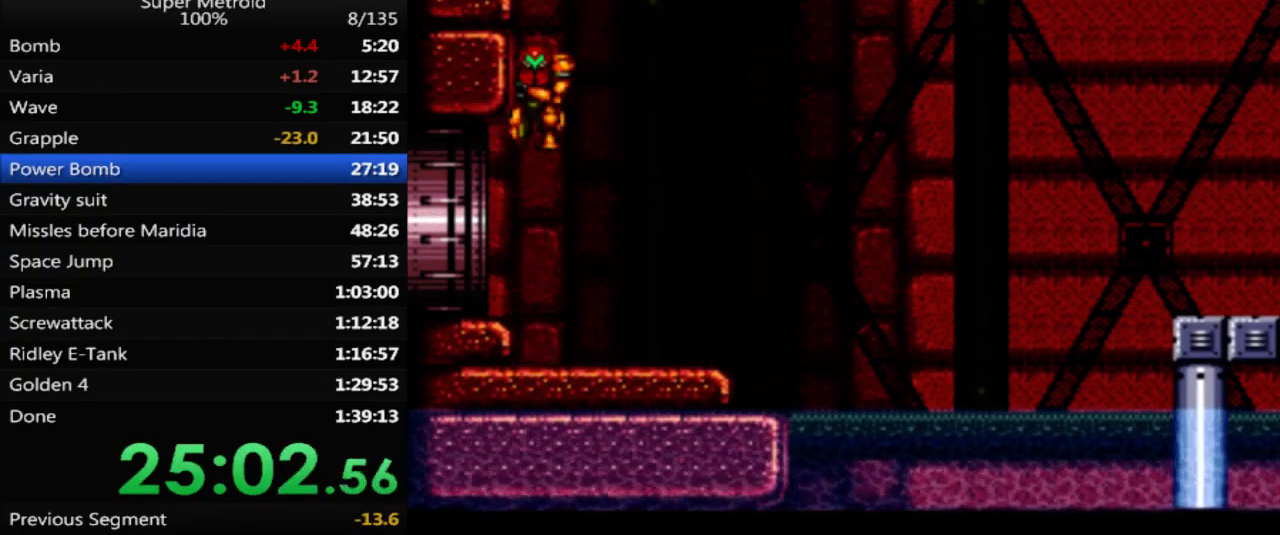
{"buttons": [], "events": [[17, "DPAD_LEFT", "down"], [133, "DPAD_LEFT", "up"], [350, "DPAD_LEFT", "down"], [483, "DPAD_LEFT", "up"]]}
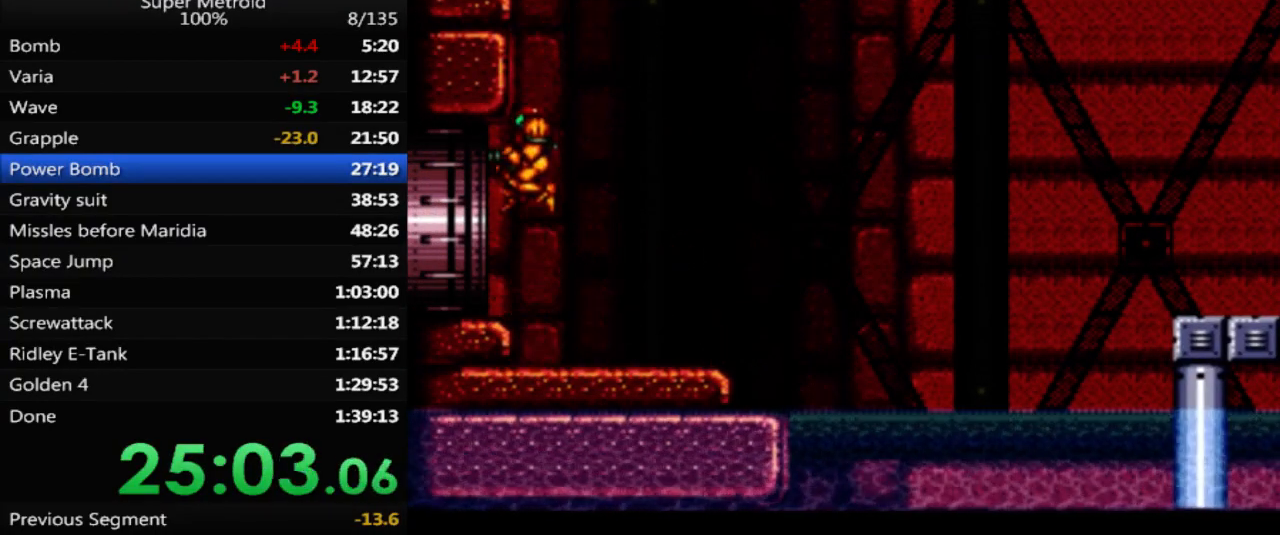
{"buttons": ["A", "DPAD_RIGHT"], "events": [[50, "DPAD_LEFT", "down"], [217, "A", "down"], [350, "DPAD_LEFT", "up"], [383, "DPAD_RIGHT", "down"]]}
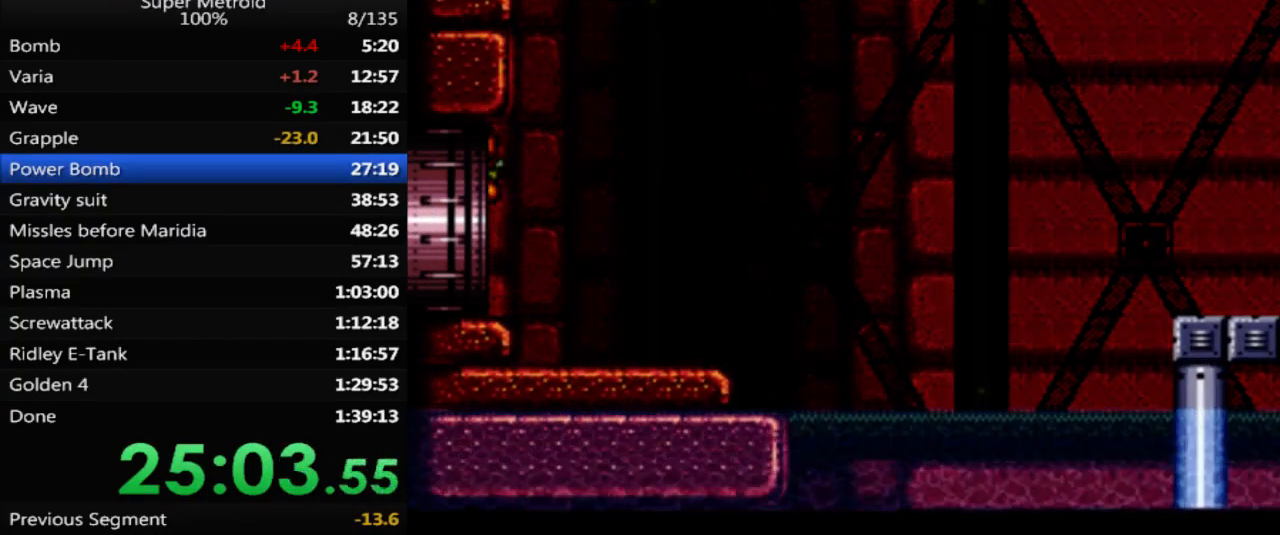
{"buttons": ["A", "DPAD_RIGHT"], "events": []}
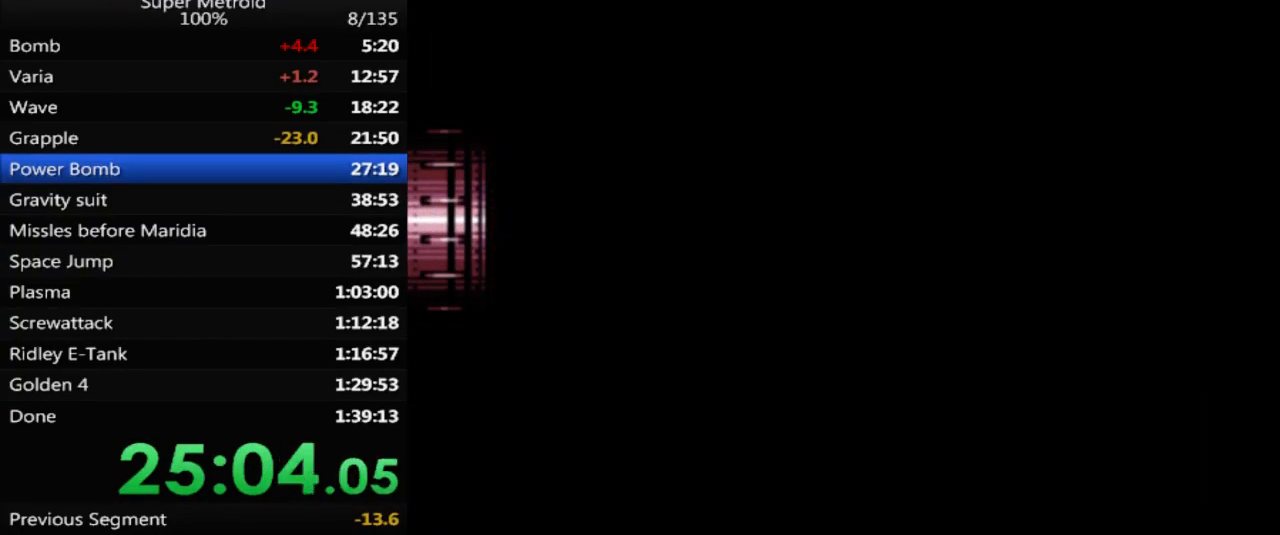
{"buttons": ["A", "DPAD_RIGHT"], "events": []}
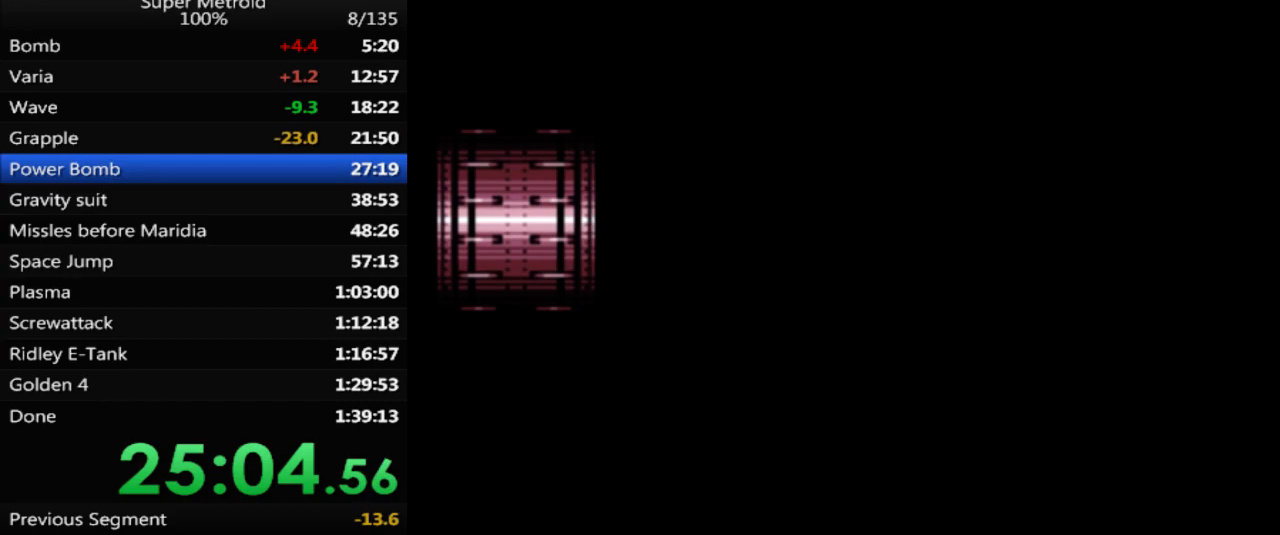
{"buttons": ["A", "DPAD_RIGHT"], "events": []}
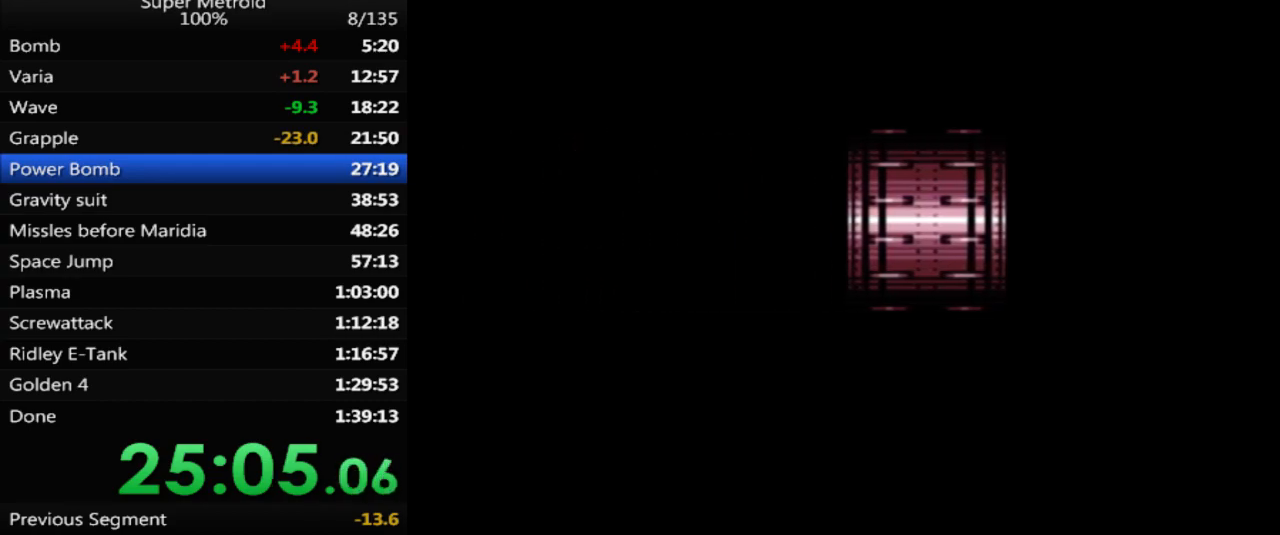
{"buttons": ["A", "DPAD_RIGHT"], "events": []}
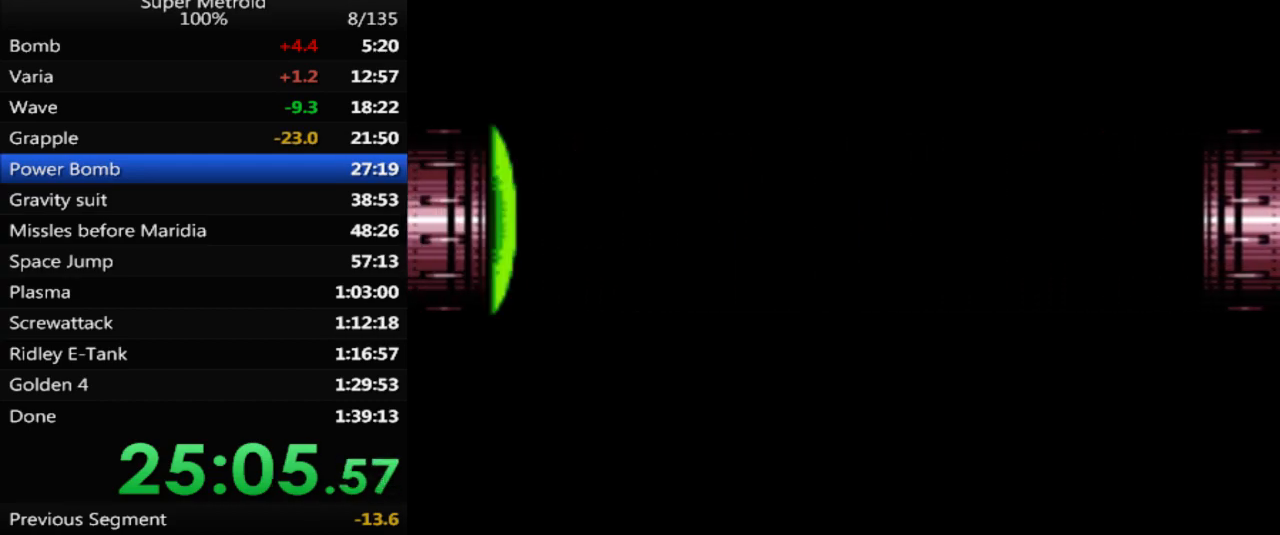
{"buttons": ["A", "DPAD_RIGHT"], "events": []}
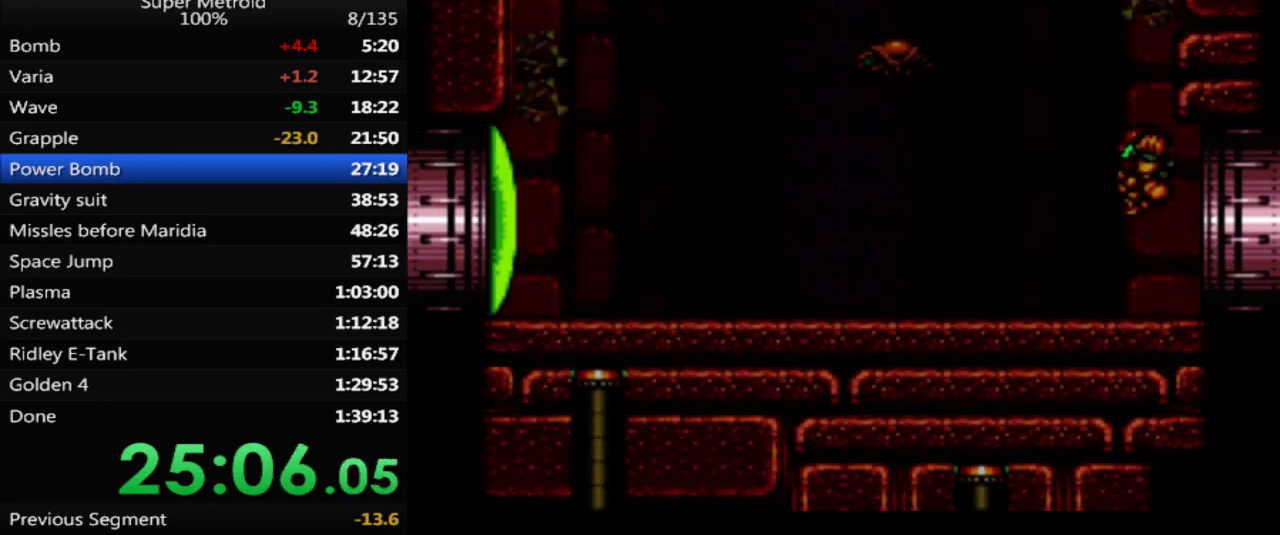
{"buttons": ["A", "DPAD_LEFT"], "events": [[350, "DPAD_RIGHT", "up"], [417, "A", "up"], [433, "DPAD_LEFT", "down"], [500, "A", "down"]]}
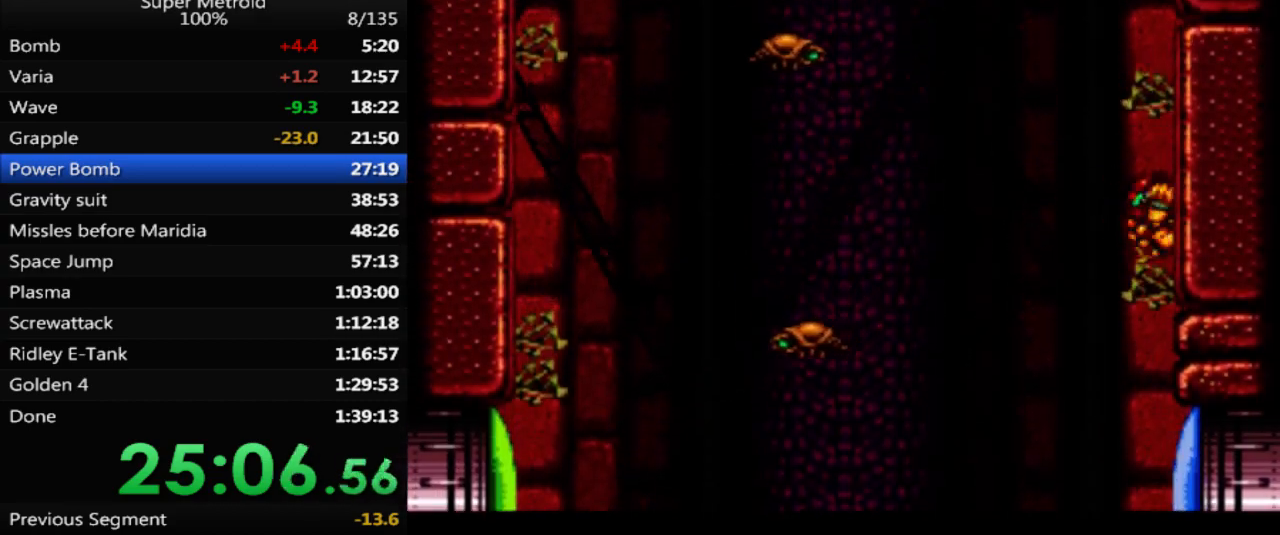
{"buttons": ["A", "DPAD_RIGHT"], "events": [[50, "DPAD_LEFT", "up"], [50, "DPAD_UP", "down"], [67, "DPAD_UP", "up"], [100, "DPAD_RIGHT", "down"], [267, "DPAD_RIGHT", "up"], [317, "DPAD_LEFT", "down"], [333, "A", "up"], [400, "A", "down"], [433, "DPAD_UP", "down"], [450, "DPAD_LEFT", "up"], [467, "DPAD_RIGHT", "down"], [467, "DPAD_UP", "up"]]}
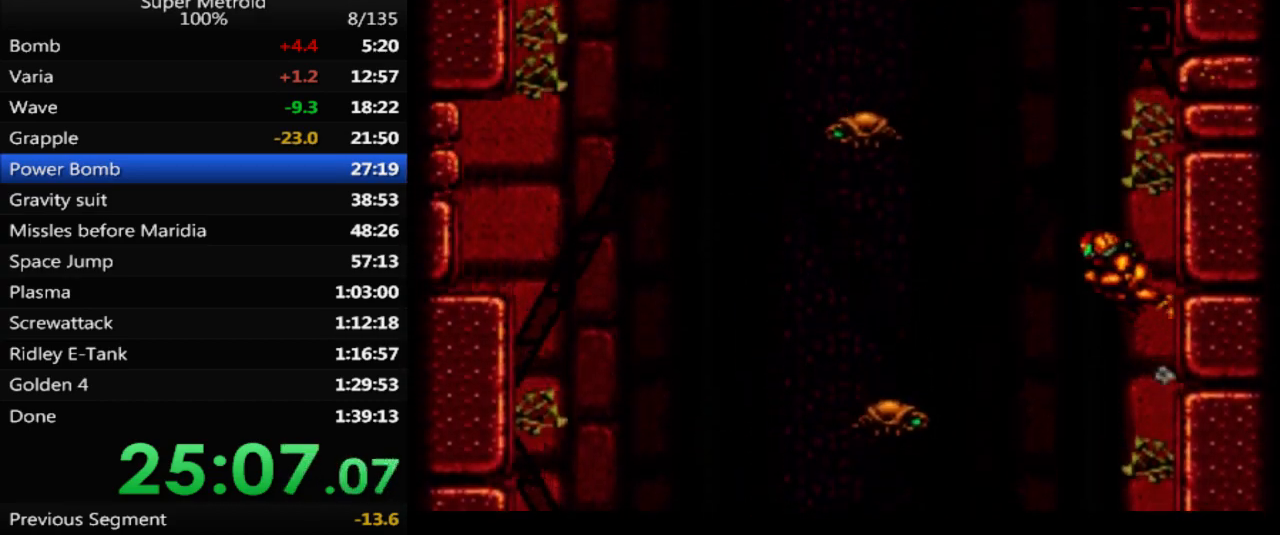
{"buttons": ["A", "DPAD_RIGHT"], "events": [[150, "DPAD_RIGHT", "up"], [217, "DPAD_LEFT", "down"], [233, "A", "up"], [300, "A", "down"], [333, "DPAD_LEFT", "up"], [350, "DPAD_RIGHT", "down"]]}
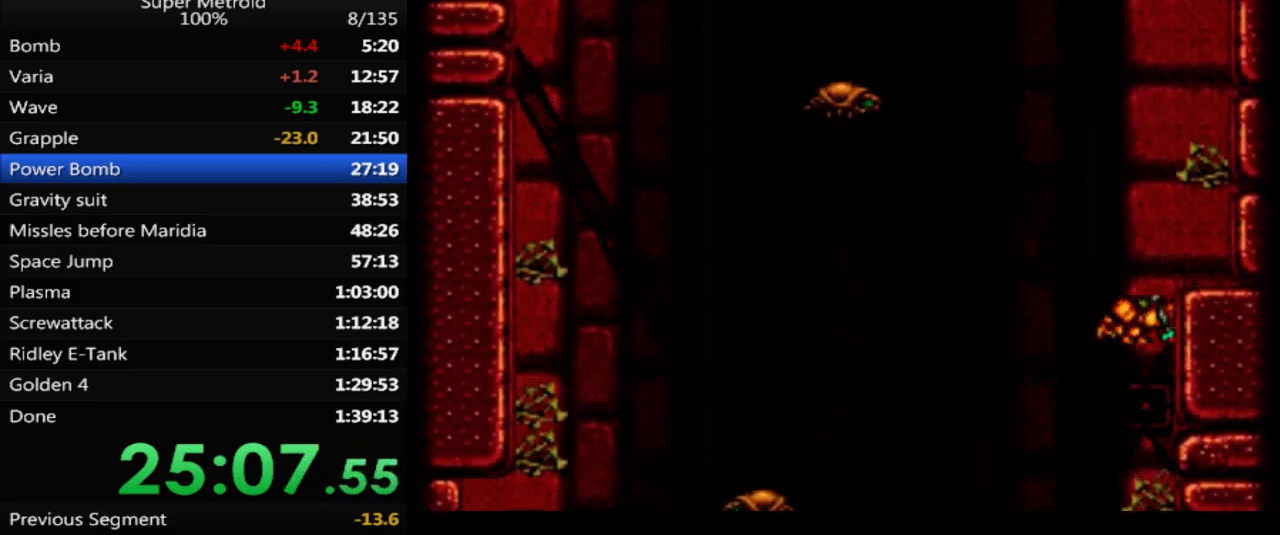
{"buttons": ["B", "DPAD_LEFT"], "events": [[83, "A", "up"], [83, "L1", "down"], [183, "B", "down"], [233, "L1", "up"], [333, "DPAD_RIGHT", "up"], [400, "DPAD_LEFT", "down"]]}
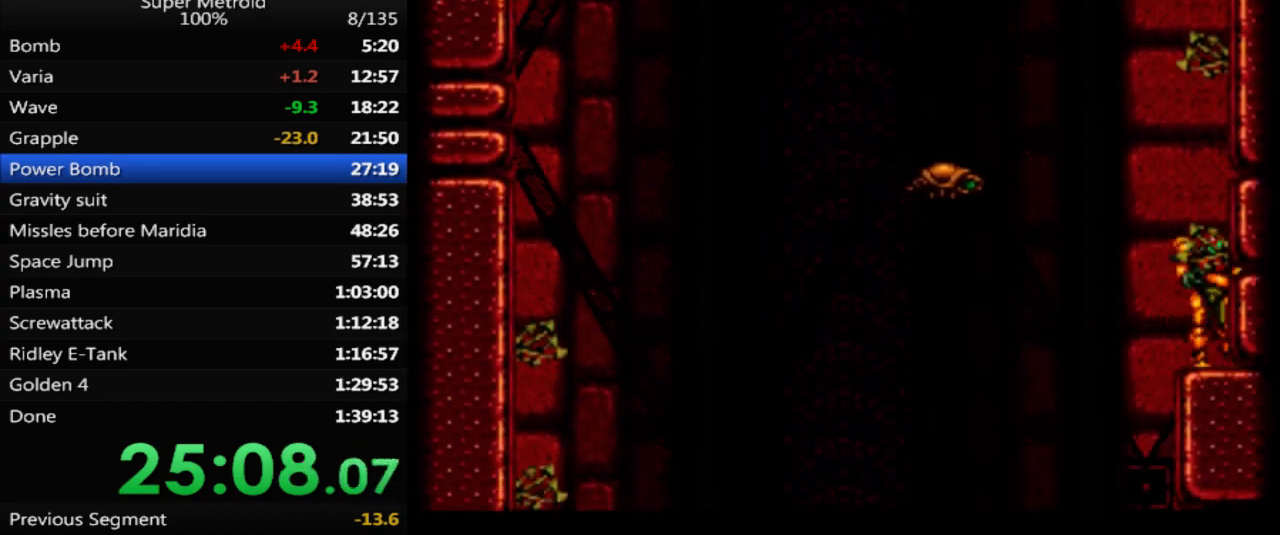
{"buttons": ["A", "B", "DPAD_LEFT"], "events": [[67, "A", "down"]]}
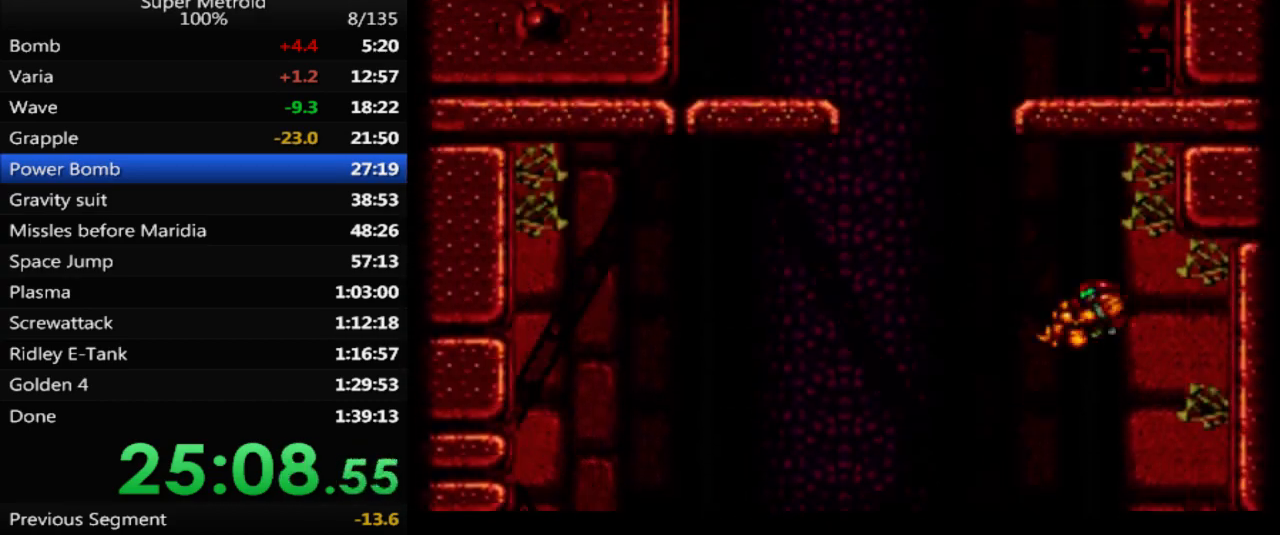
{"buttons": ["DPAD_LEFT"], "events": [[200, "DPAD_LEFT", "up"], [267, "DPAD_RIGHT", "down"], [400, "DPAD_UP", "down"], [417, "DPAD_UP", "up"], [433, "DPAD_RIGHT", "up"], [450, "B", "up"], [467, "A", "up"], [483, "DPAD_LEFT", "down"]]}
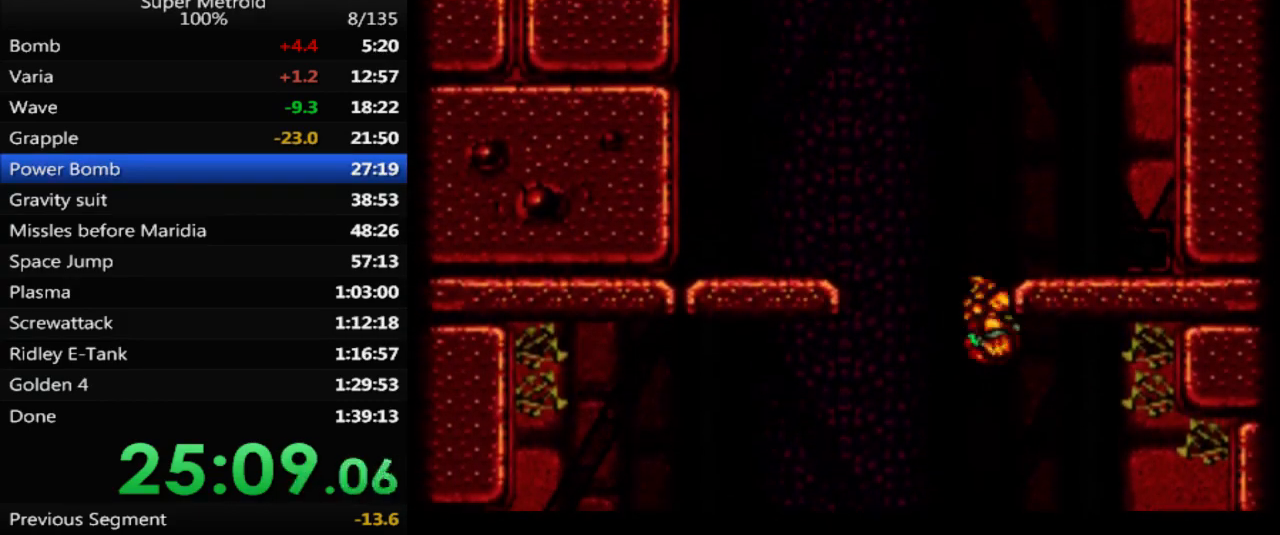
{"buttons": ["DPAD_LEFT"], "events": [[17, "A", "down"], [333, "A", "up"]]}
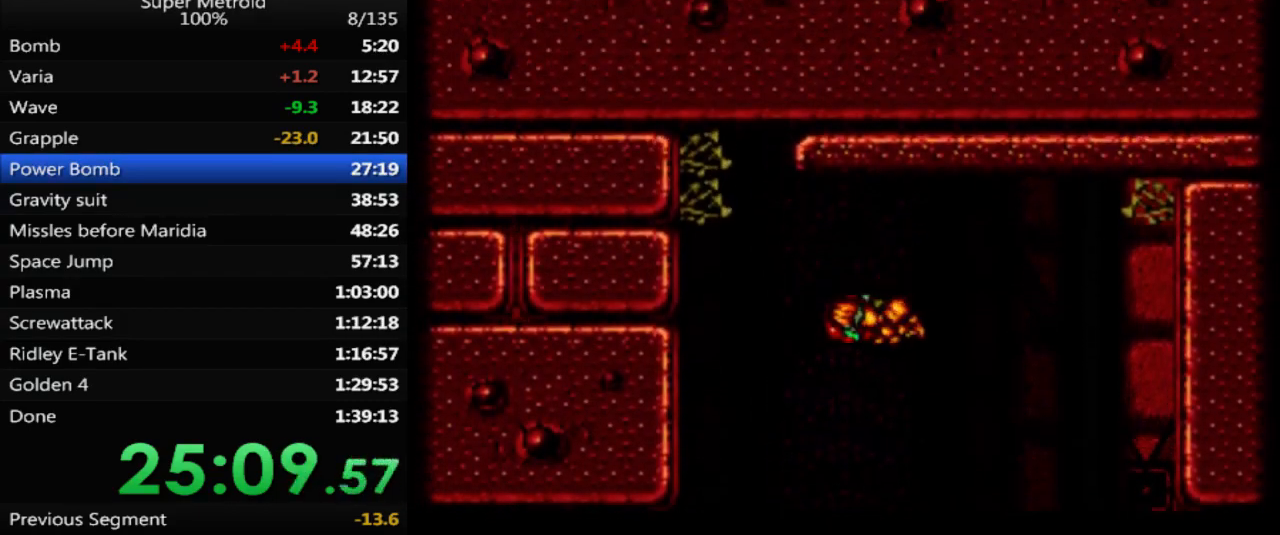
{"buttons": ["A", "DPAD_LEFT"], "events": [[467, "A", "down"]]}